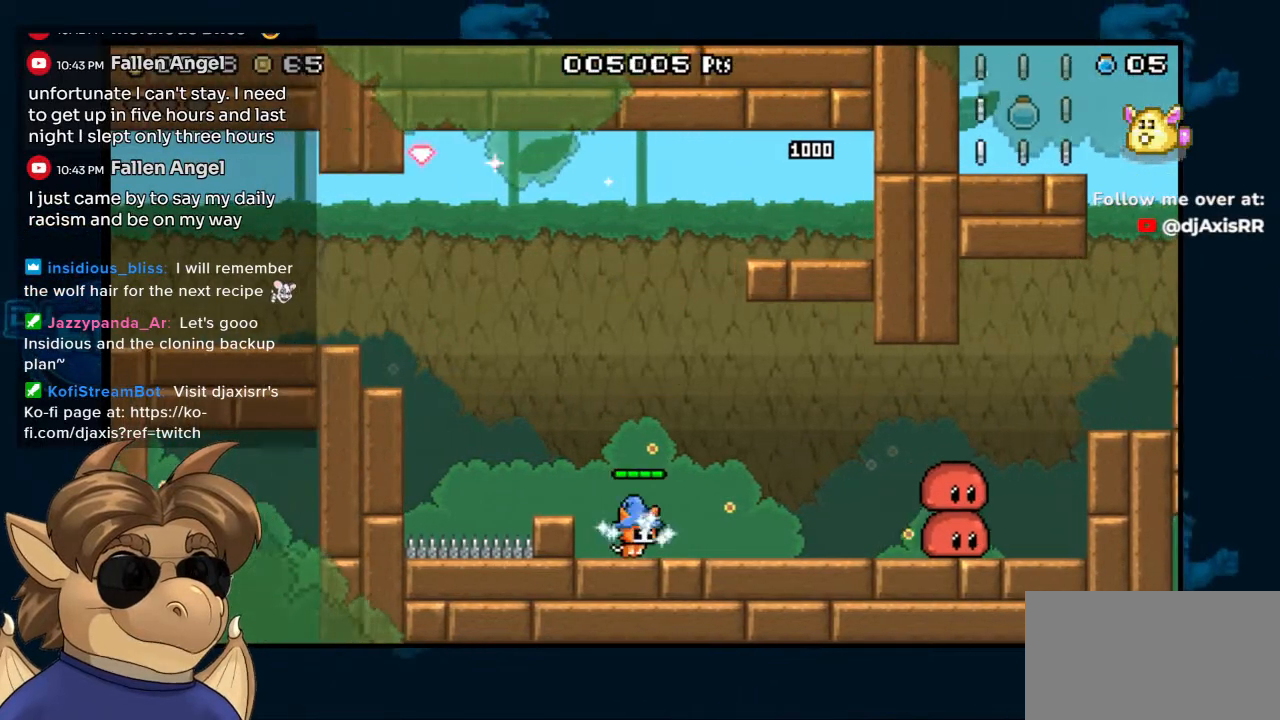
Gameplay with a controller (Nintendo layout); each line is a JSON object with the inputs held at the frame after it (dt_ms = milliseconds from this image to that frame). "events" lists button and stick changes between this image and that frame as [ms after this image, input, new state], when the widget could be followed in between. Not read: L1 L2 L3 R1 R2 R3 Z.
{"dt_ms": 500, "buttons": ["DPAD_RIGHT"], "left_stick": "center", "right_stick": "center", "events": [[333, "Y", "down"], [433, "Y", "up"]]}
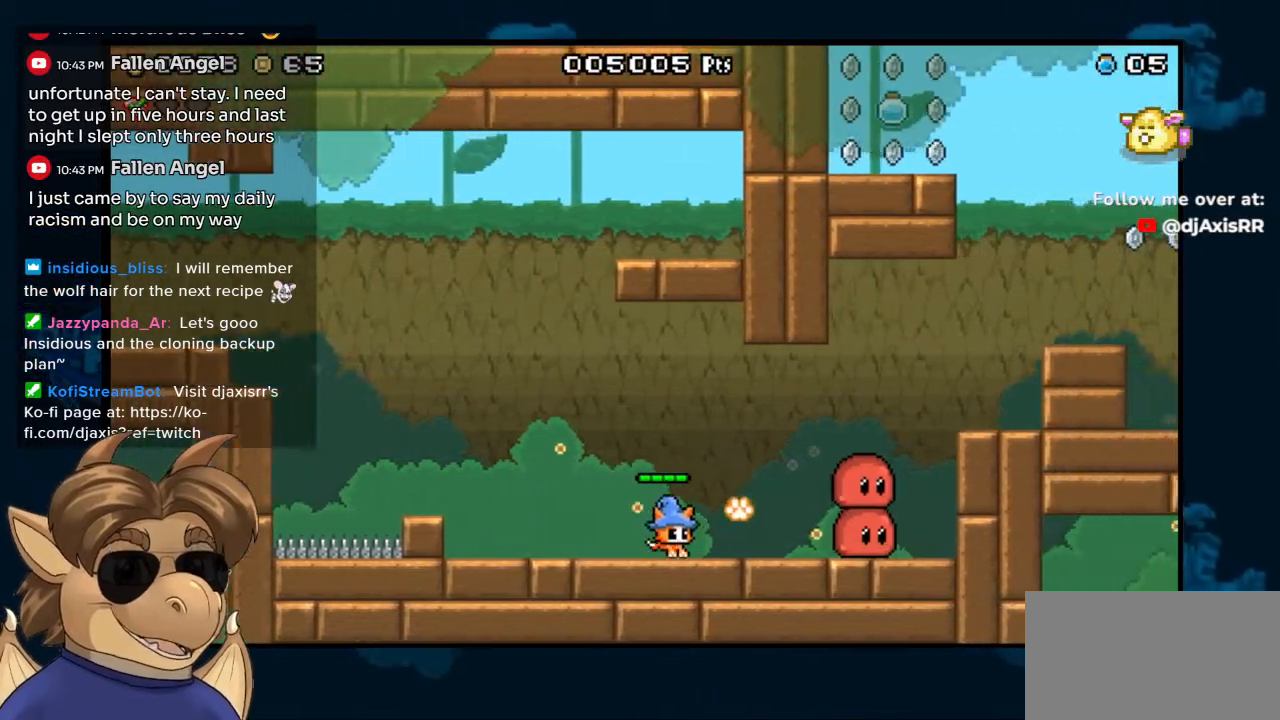
{"dt_ms": 500, "buttons": ["Y"], "left_stick": "center", "right_stick": "center", "events": [[50, "Y", "down"], [117, "Y", "up"], [183, "Y", "down"], [267, "DPAD_RIGHT", "up"], [267, "Y", "up"], [333, "Y", "down"], [400, "Y", "up"], [467, "Y", "down"]]}
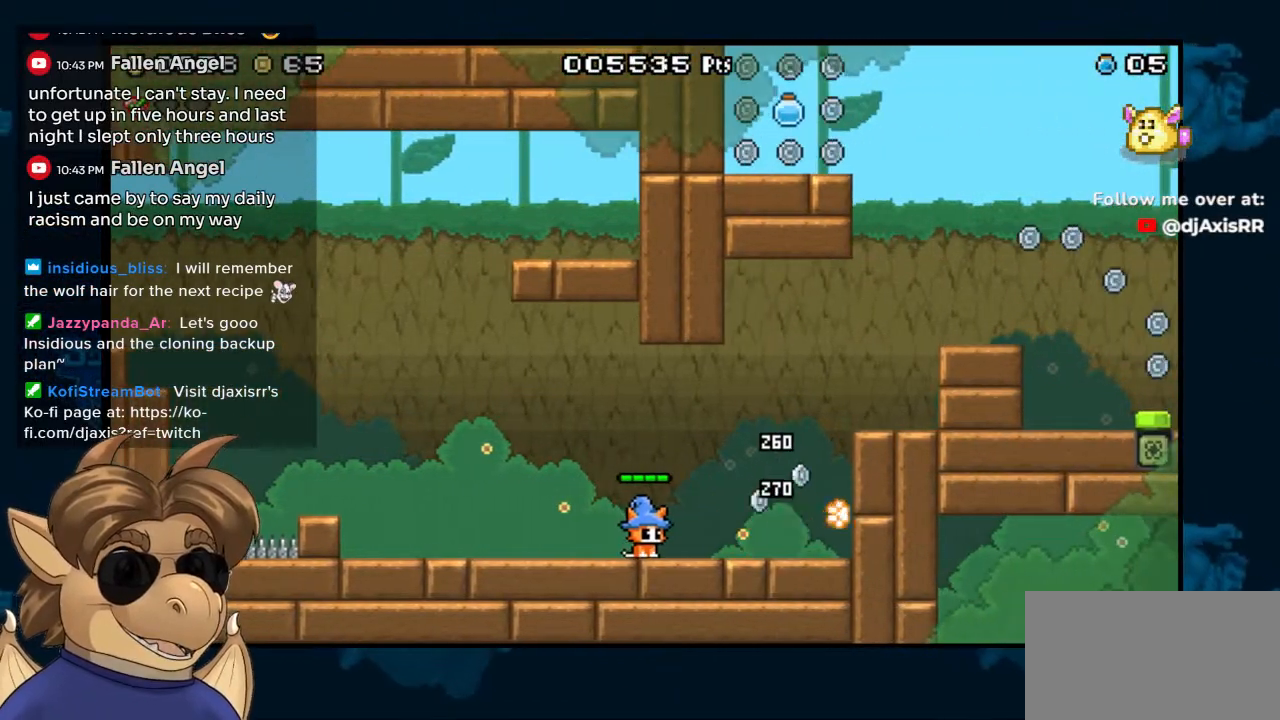
{"dt_ms": 500, "buttons": ["B", "DPAD_RIGHT"], "left_stick": "center", "right_stick": "center", "events": [[33, "DPAD_RIGHT", "down"], [50, "Y", "up"], [450, "B", "down"]]}
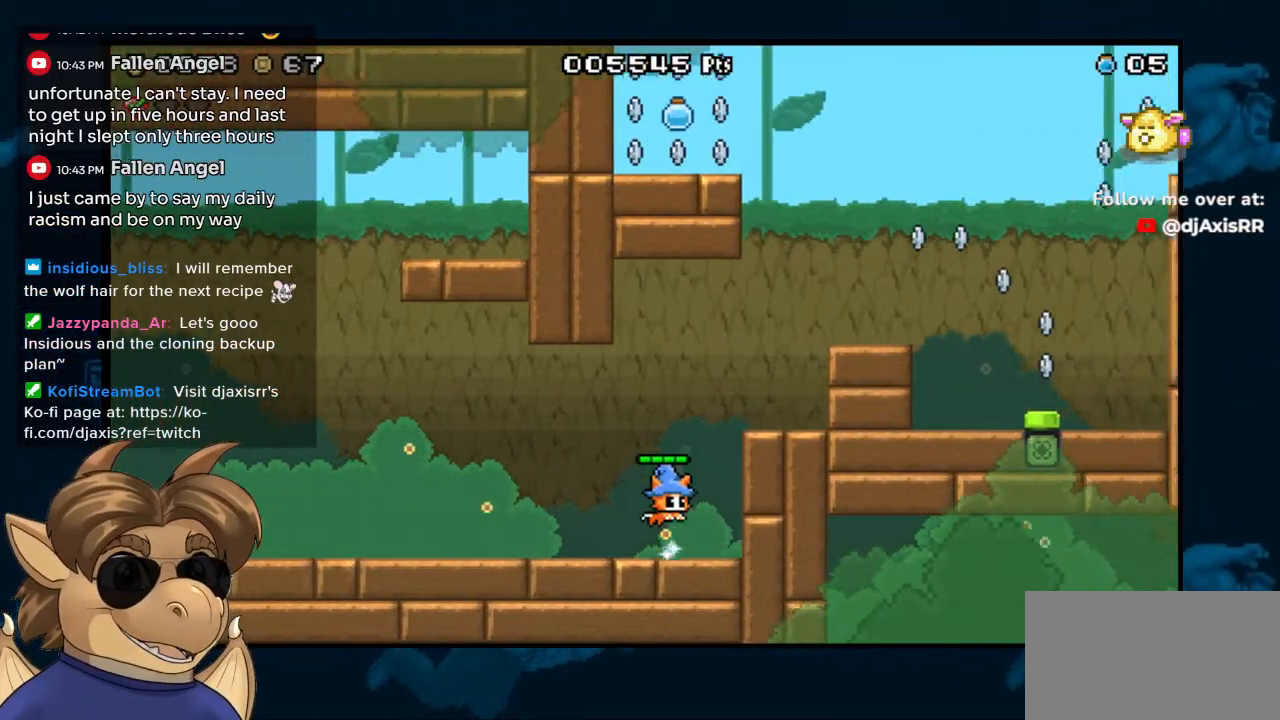
{"dt_ms": 500, "buttons": ["B"], "left_stick": "center", "right_stick": "center", "events": [[217, "B", "up"], [367, "DPAD_RIGHT", "up"], [433, "B", "down"]]}
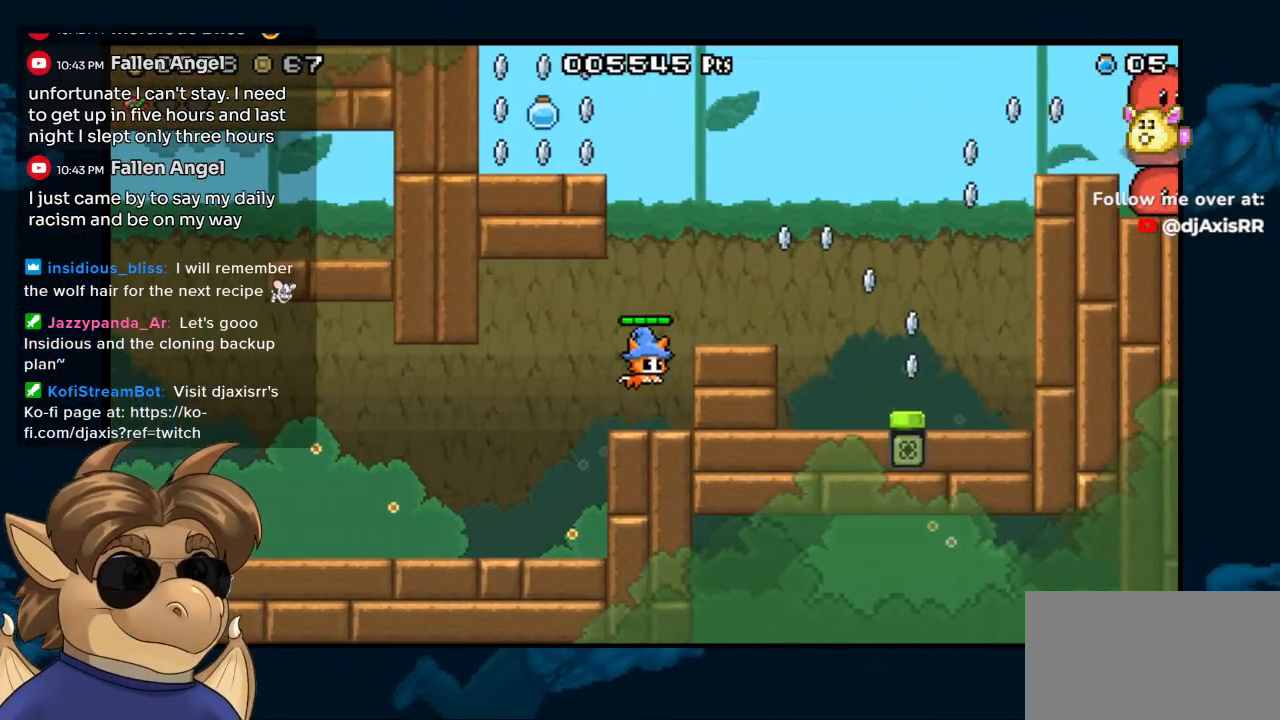
{"dt_ms": 500, "buttons": [], "left_stick": "center", "right_stick": "center", "events": [[17, "DPAD_RIGHT", "down"], [67, "B", "up"], [283, "DPAD_RIGHT", "up"]]}
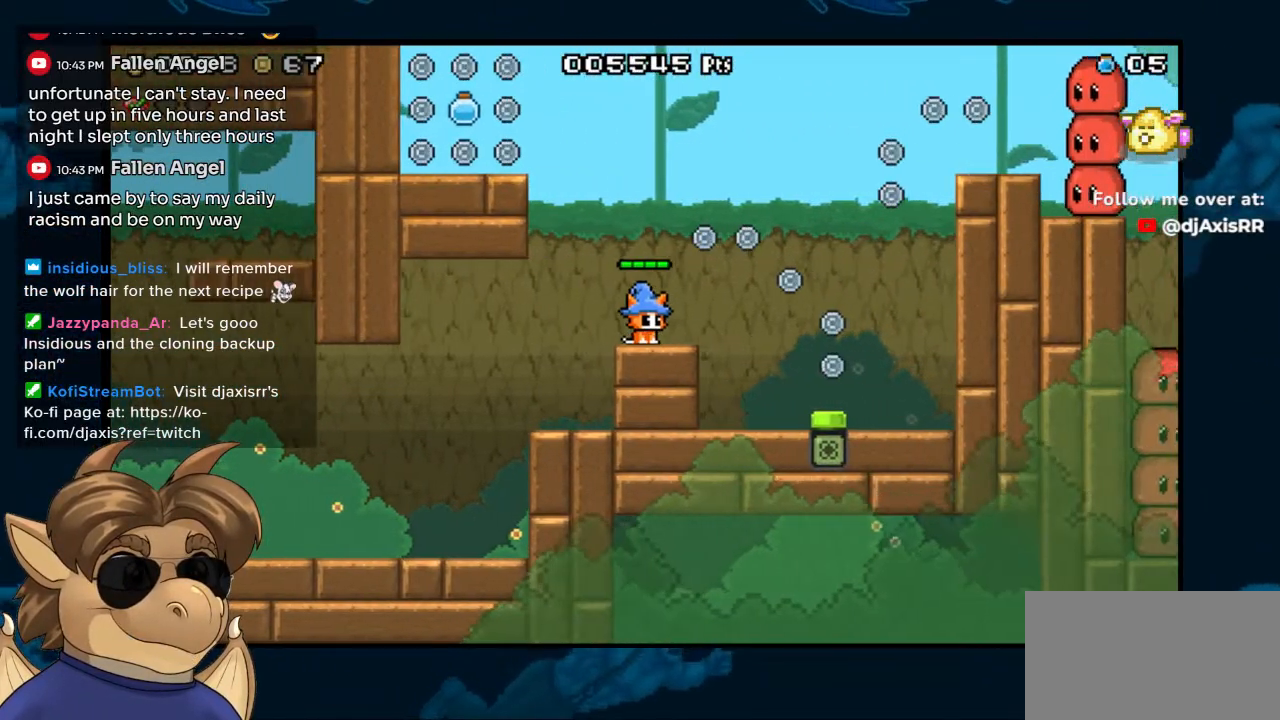
{"dt_ms": 500, "buttons": ["B", "DPAD_RIGHT"], "left_stick": "center", "right_stick": "center", "events": [[133, "DPAD_RIGHT", "down"], [283, "B", "down"]]}
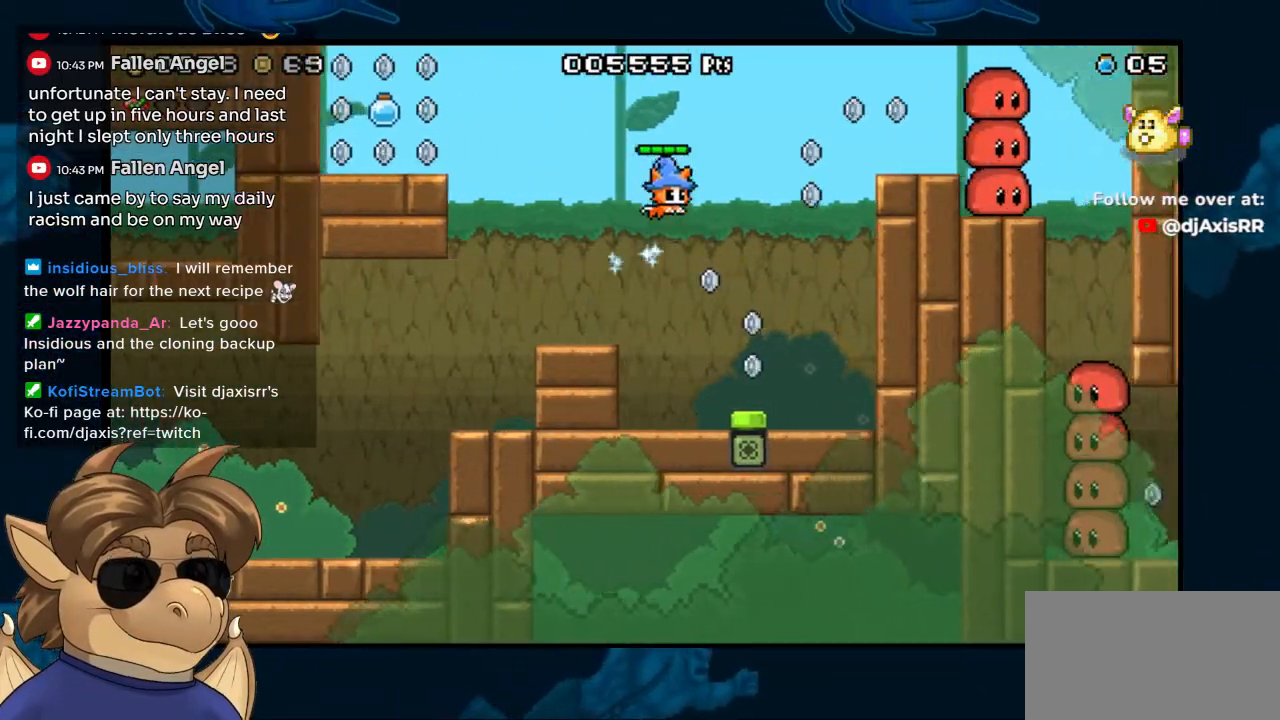
{"dt_ms": 500, "buttons": ["B"], "left_stick": "center", "right_stick": "center", "events": [[33, "B", "up"], [167, "B", "down"], [217, "DPAD_RIGHT", "up"]]}
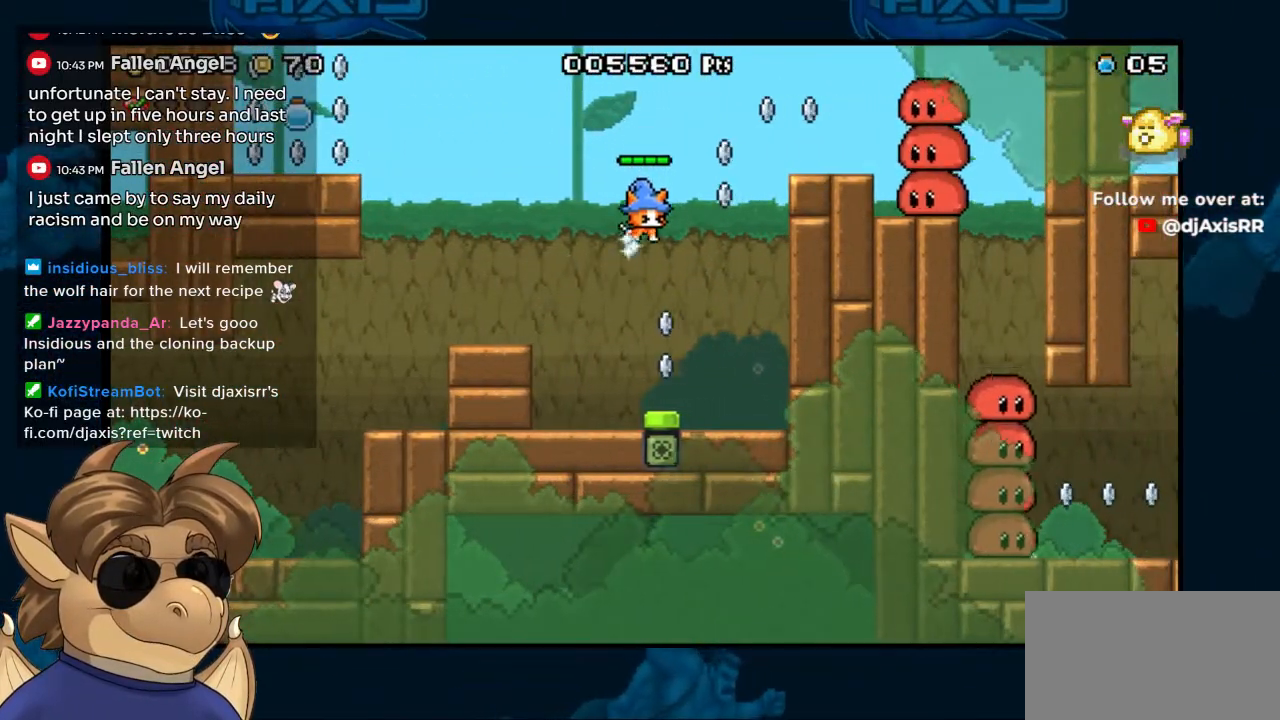
{"dt_ms": 500, "buttons": [], "left_stick": "center", "right_stick": "center", "events": [[117, "B", "up"]]}
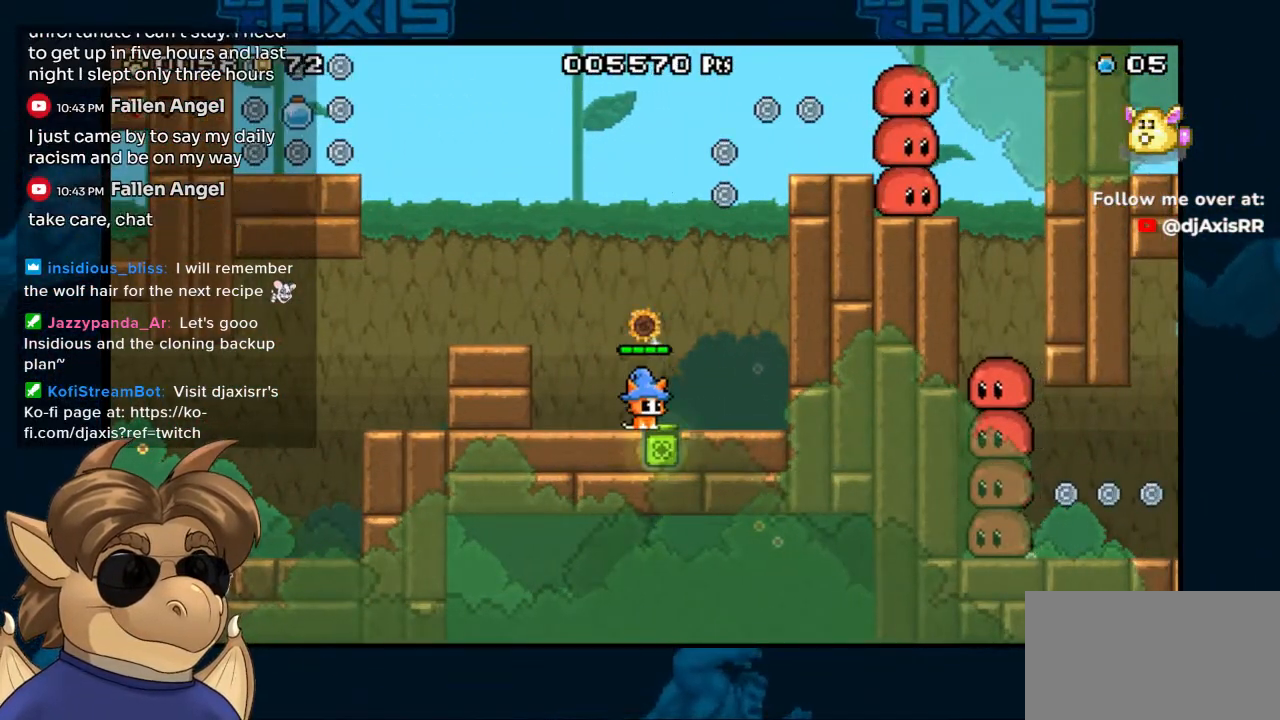
{"dt_ms": 500, "buttons": [], "left_stick": "center", "right_stick": "center", "events": []}
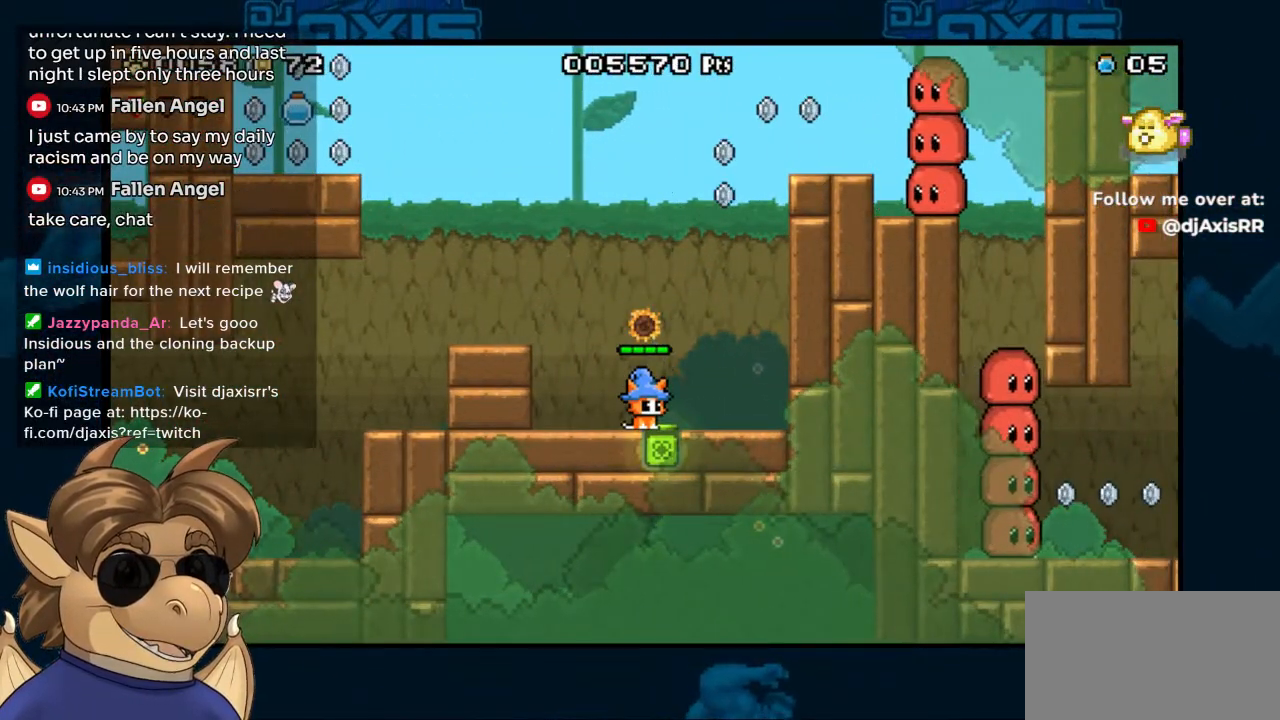
{"dt_ms": 500, "buttons": ["DPAD_LEFT"], "left_stick": "center", "right_stick": "center", "events": [[117, "DPAD_LEFT", "down"], [233, "B", "down"], [500, "B", "up"]]}
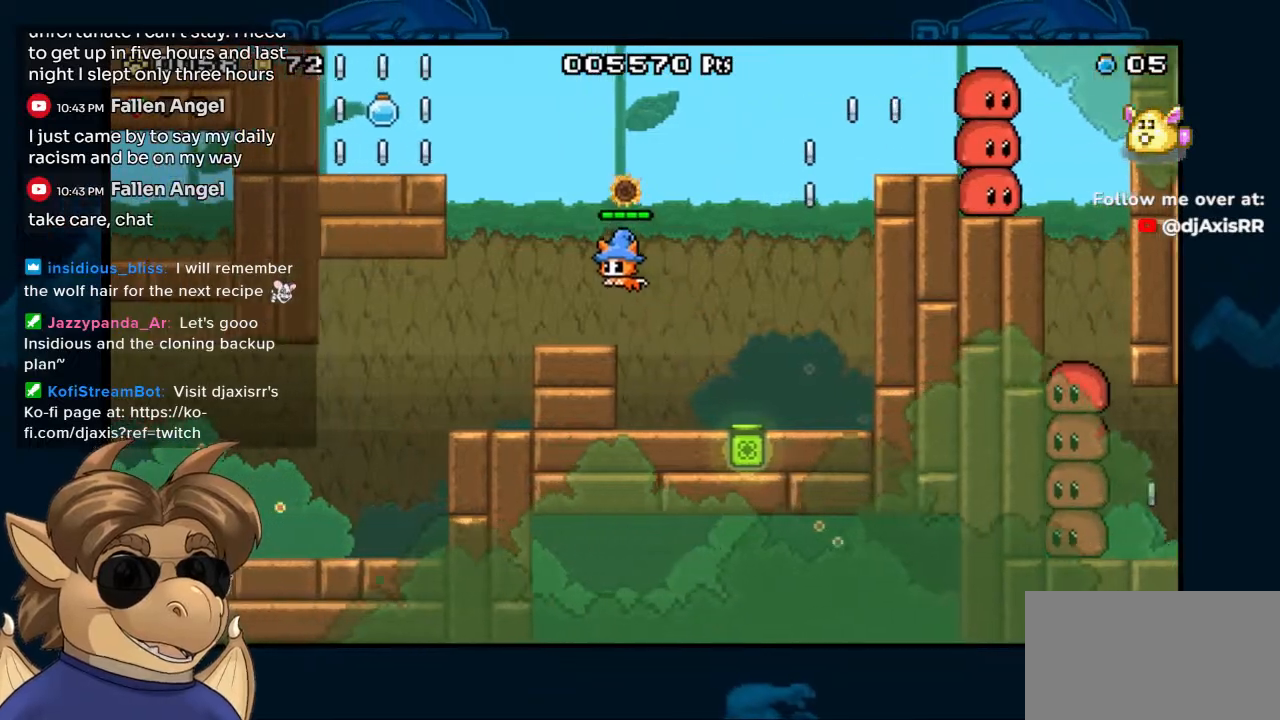
{"dt_ms": 500, "buttons": ["B"], "left_stick": "center", "right_stick": "center", "events": [[300, "B", "down"], [300, "DPAD_LEFT", "up"]]}
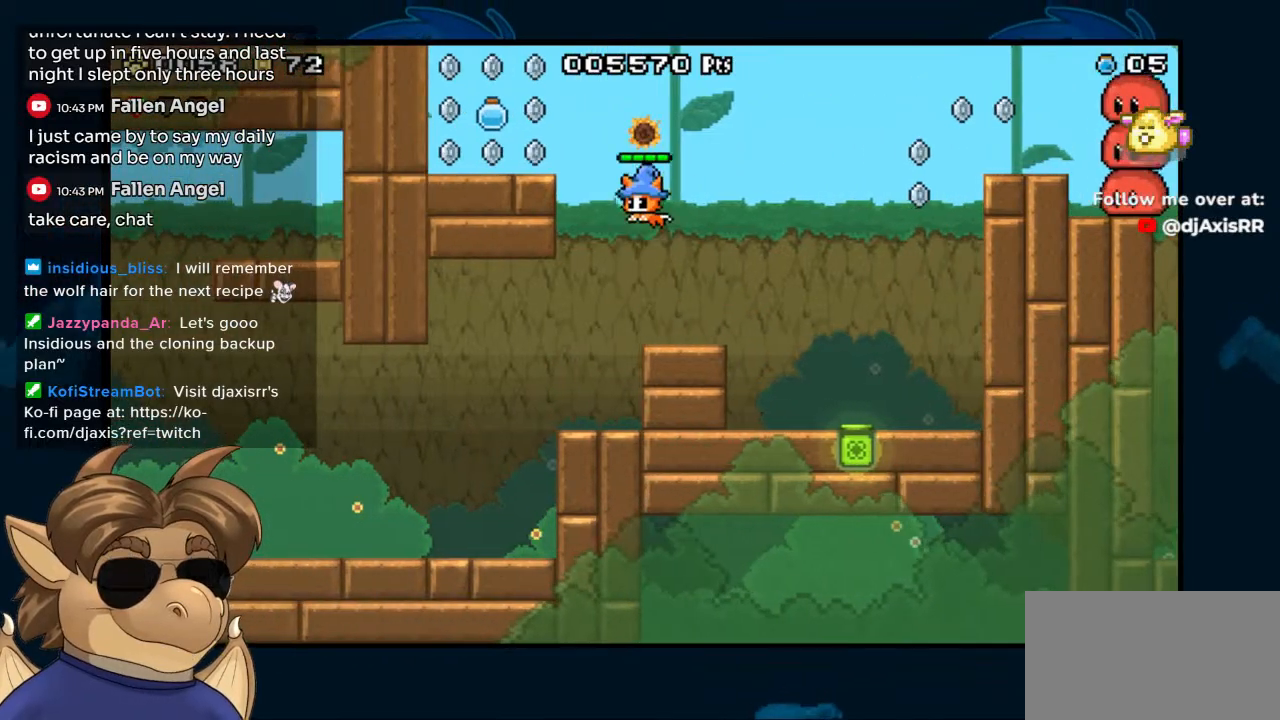
{"dt_ms": 500, "buttons": ["B", "Y"], "left_stick": "center", "right_stick": "center", "events": [[83, "DPAD_LEFT", "down"], [333, "DPAD_LEFT", "up"], [350, "Y", "down"]]}
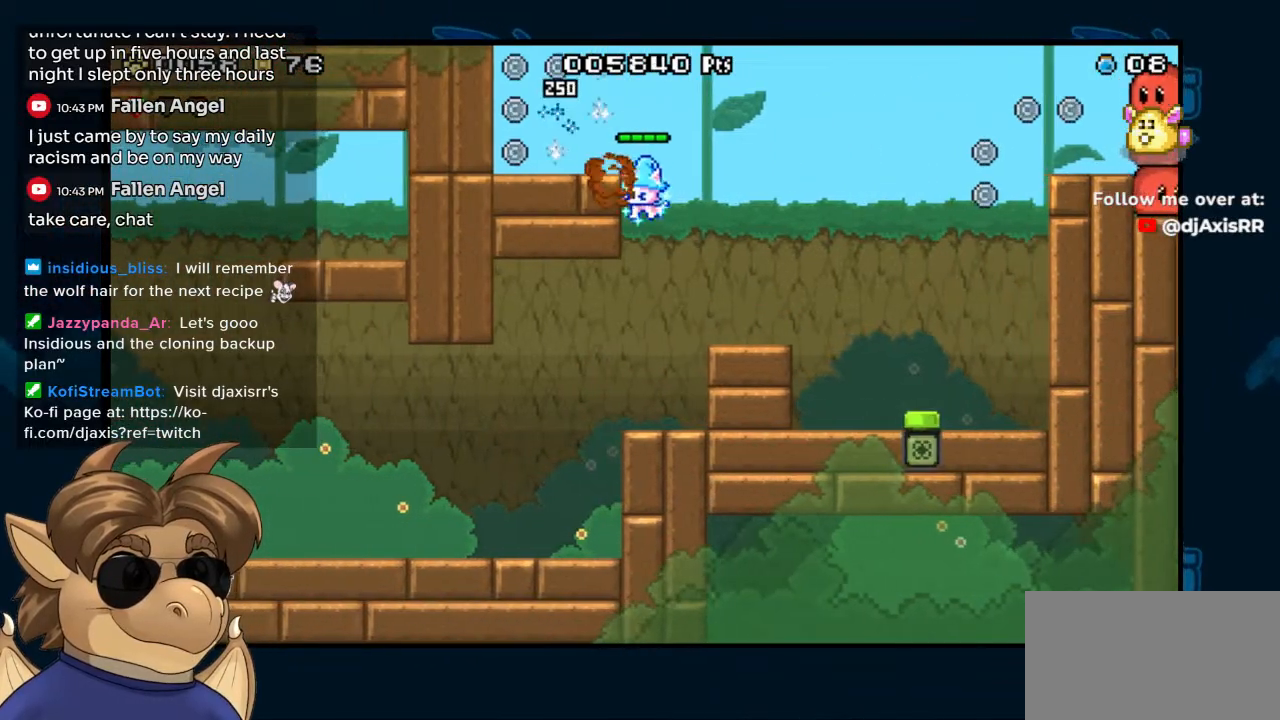
{"dt_ms": 500, "buttons": ["DPAD_RIGHT"], "left_stick": "center", "right_stick": "center", "events": [[50, "DPAD_RIGHT", "down"], [50, "Y", "up"], [217, "B", "up"]]}
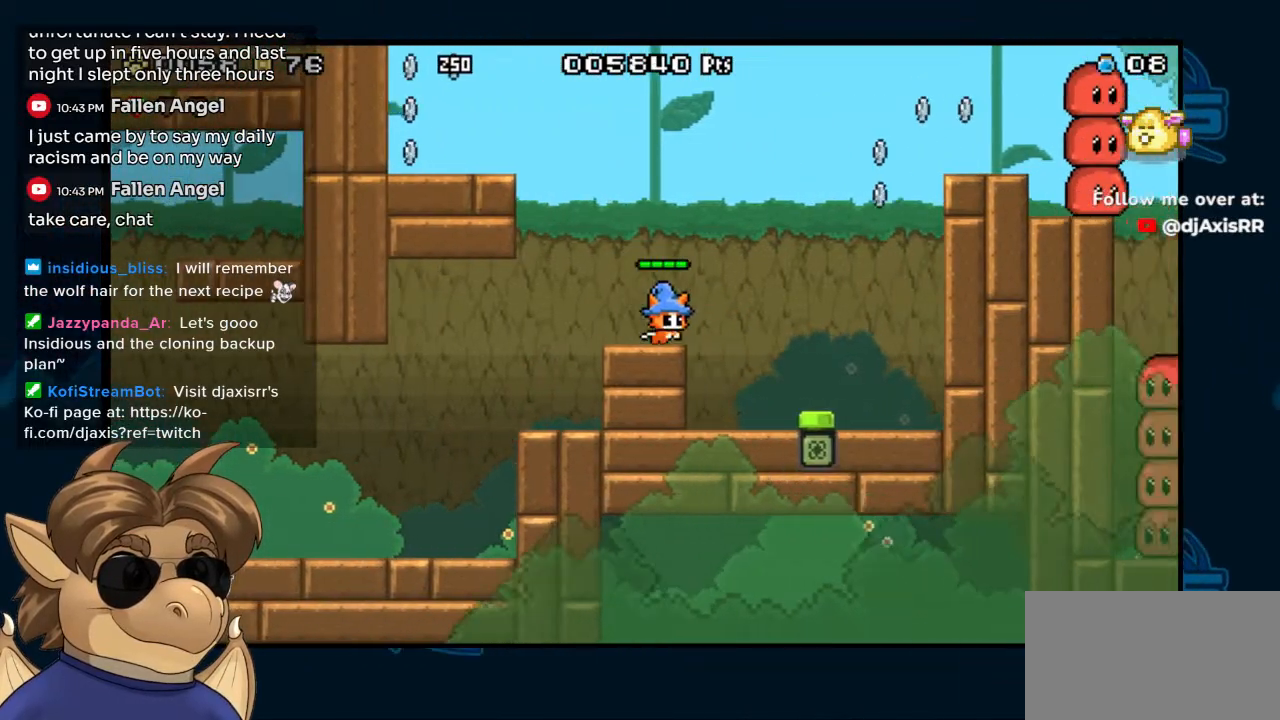
{"dt_ms": 500, "buttons": ["DPAD_RIGHT"], "left_stick": "center", "right_stick": "center", "events": [[50, "B", "down"], [150, "B", "up"]]}
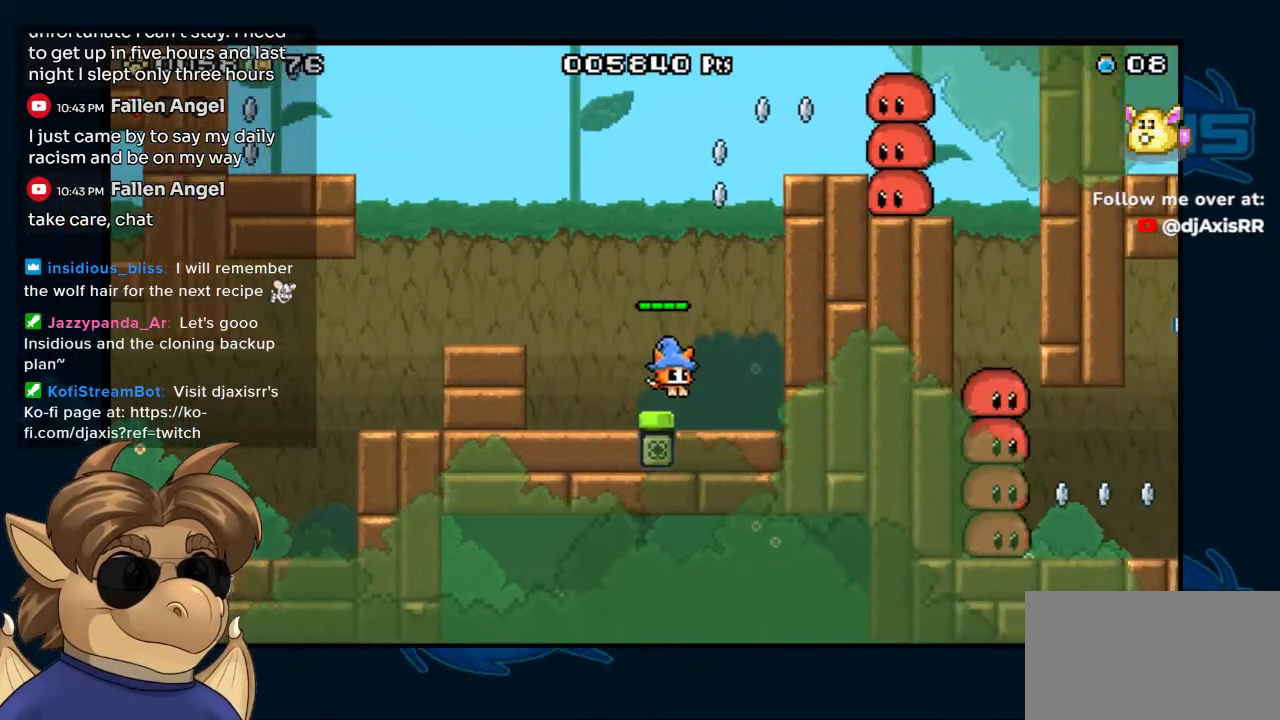
{"dt_ms": 500, "buttons": ["B", "DPAD_LEFT"], "left_stick": "center", "right_stick": "center", "events": [[17, "DPAD_RIGHT", "up"], [183, "DPAD_LEFT", "down"], [250, "B", "down"]]}
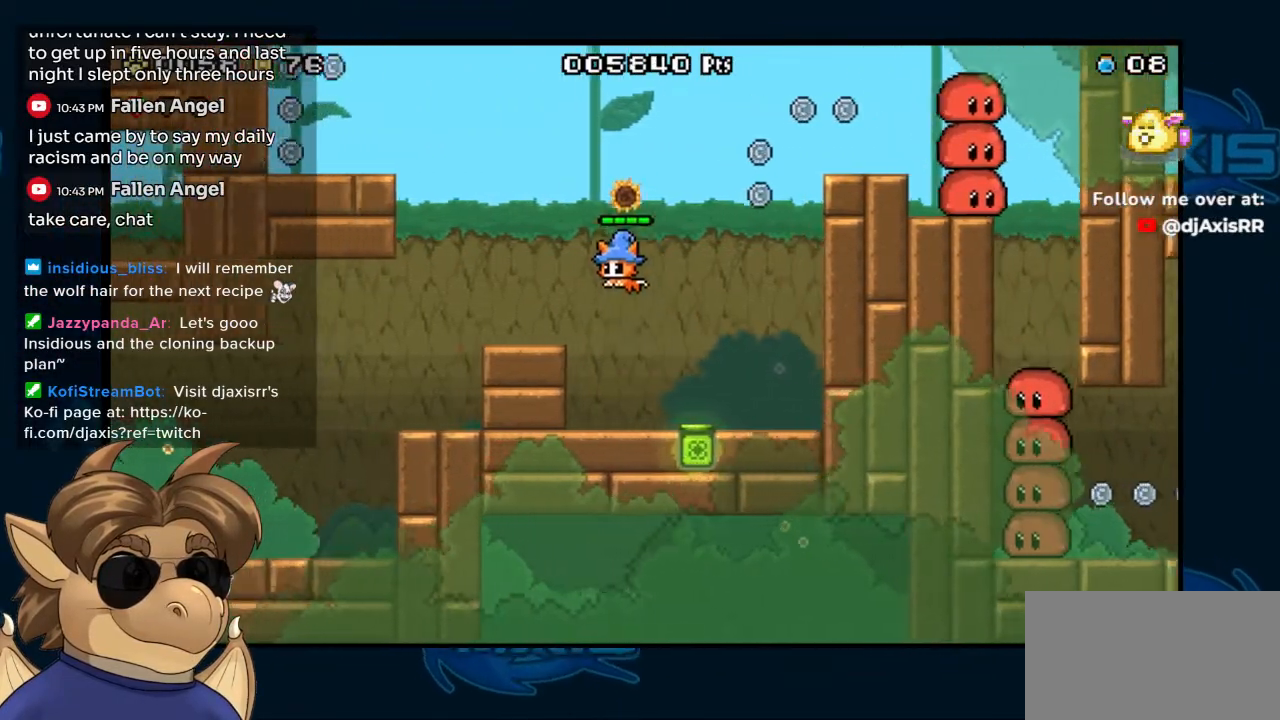
{"dt_ms": 1000, "buttons": ["B", "DPAD_LEFT"], "left_stick": "center", "right_stick": "center"}
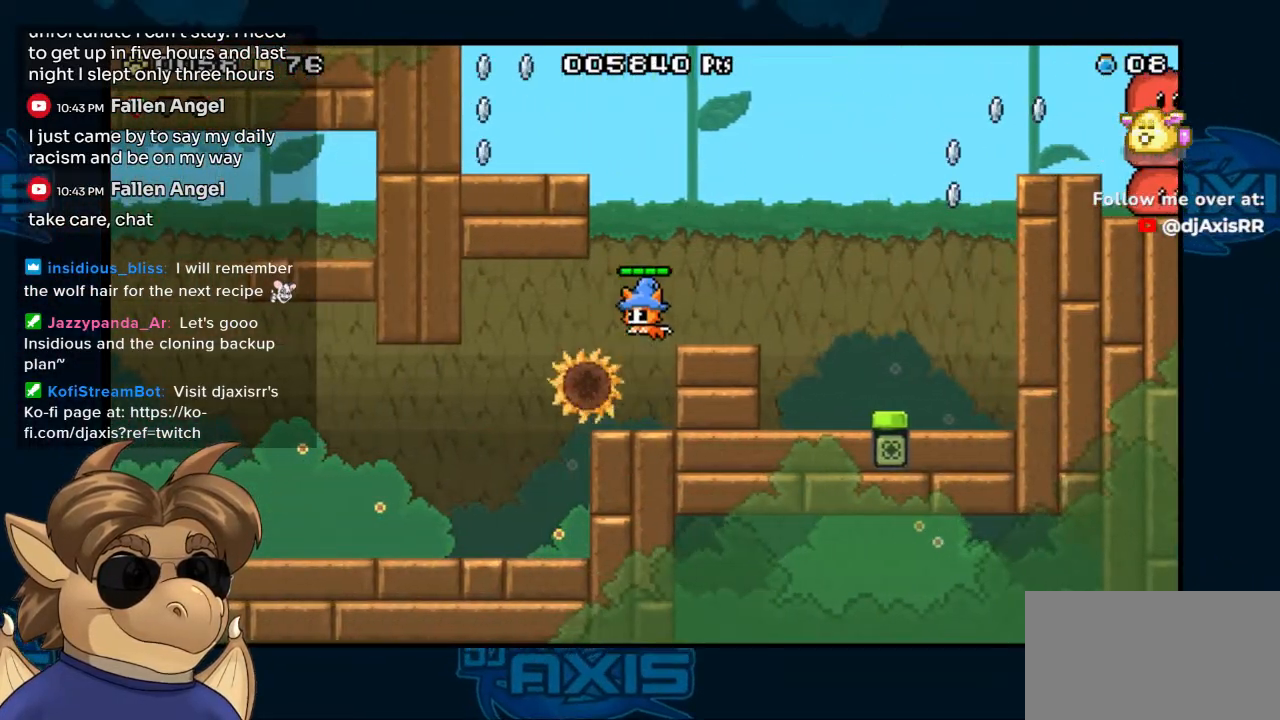
{"dt_ms": 500, "buttons": ["DPAD_LEFT"], "left_stick": "center", "right_stick": "center", "events": [[150, "B", "up"]]}
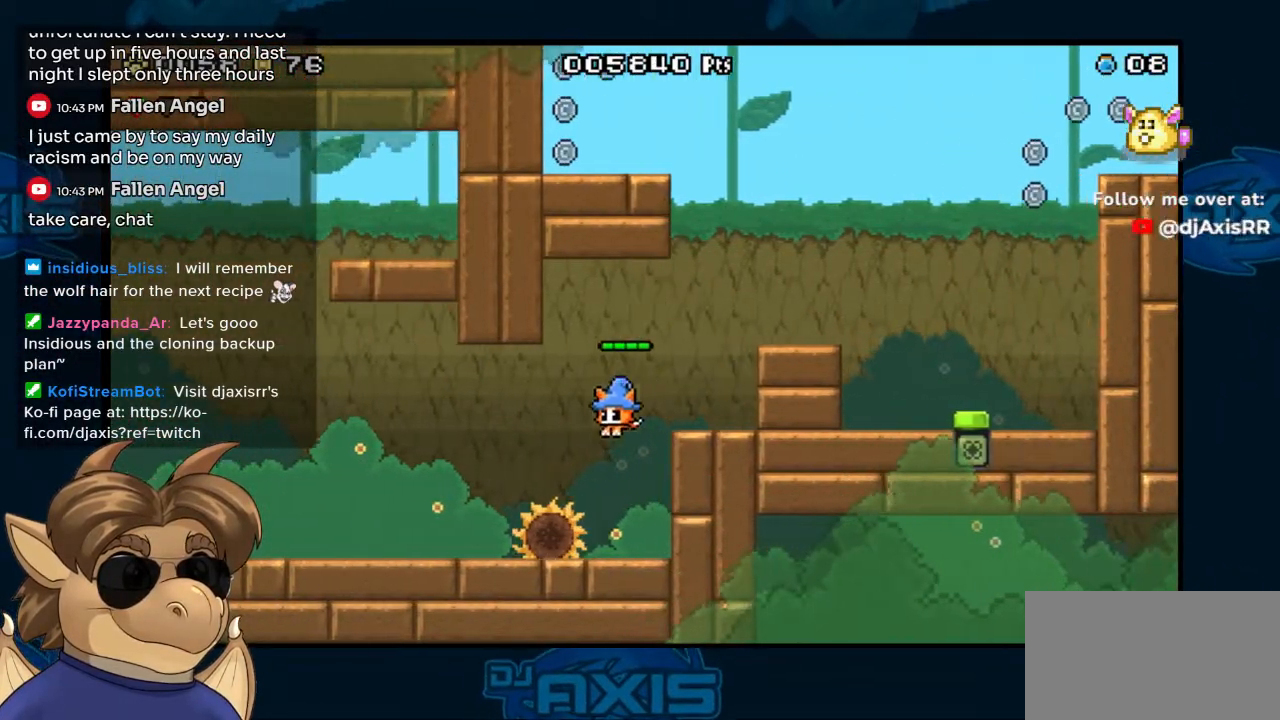
{"dt_ms": 500, "buttons": ["DPAD_RIGHT"], "left_stick": "center", "right_stick": "center", "events": [[17, "DPAD_LEFT", "up"], [50, "DPAD_RIGHT", "down"], [183, "DPAD_RIGHT", "up"], [217, "B", "down"], [333, "DPAD_RIGHT", "down"], [500, "B", "up"]]}
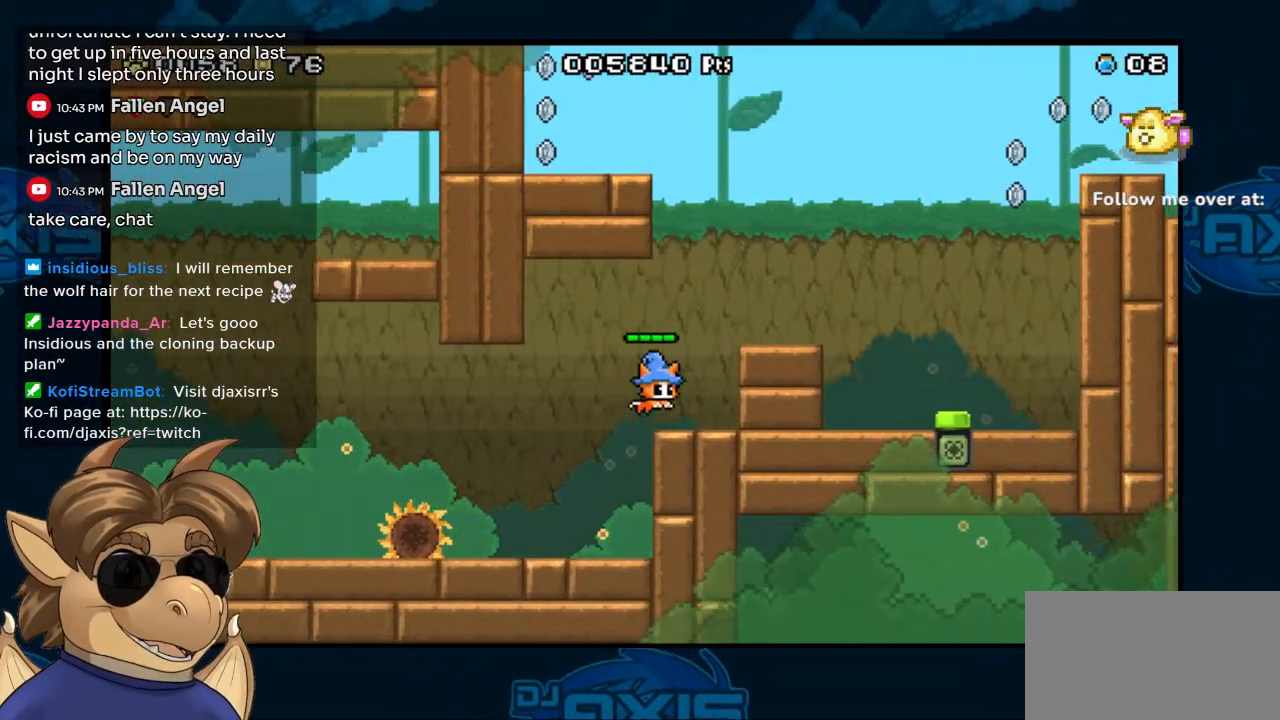
{"dt_ms": 500, "buttons": ["DPAD_RIGHT"], "left_stick": "center", "right_stick": "center", "events": [[183, "B", "down"], [333, "B", "up"]]}
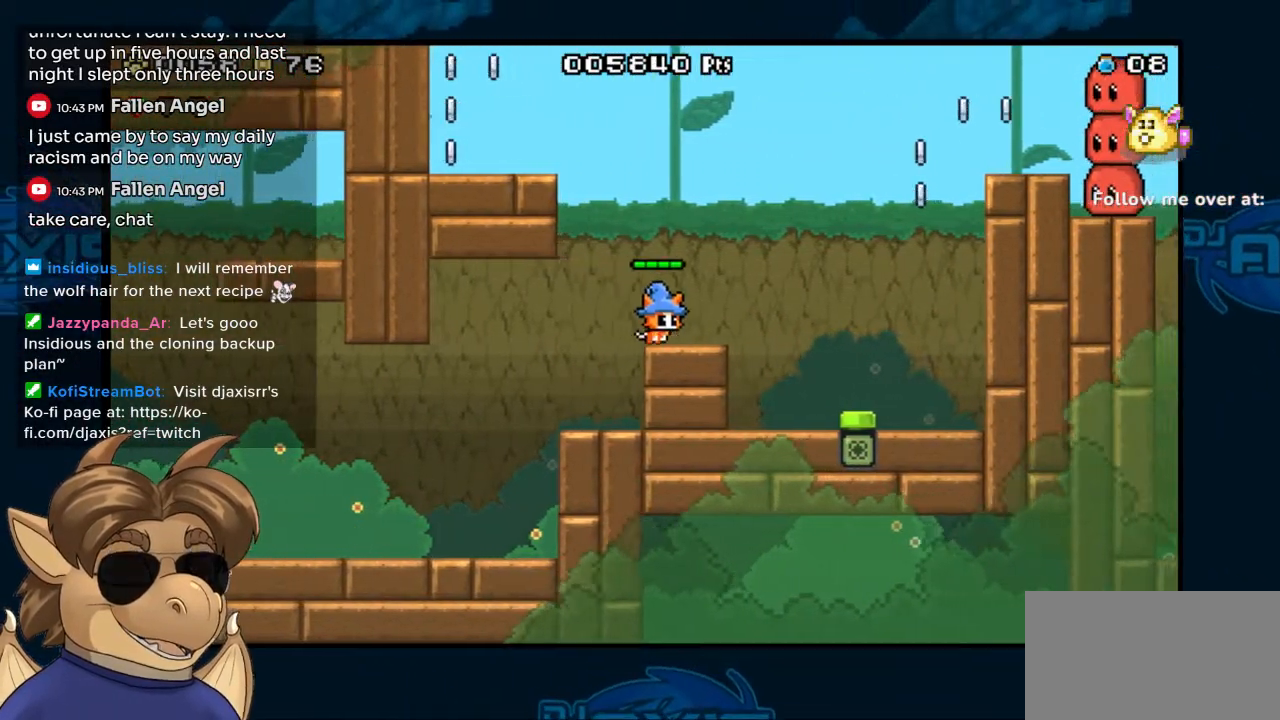
{"dt_ms": 500, "buttons": ["DPAD_RIGHT"], "left_stick": "center", "right_stick": "center", "events": [[117, "B", "down"], [250, "B", "up"]]}
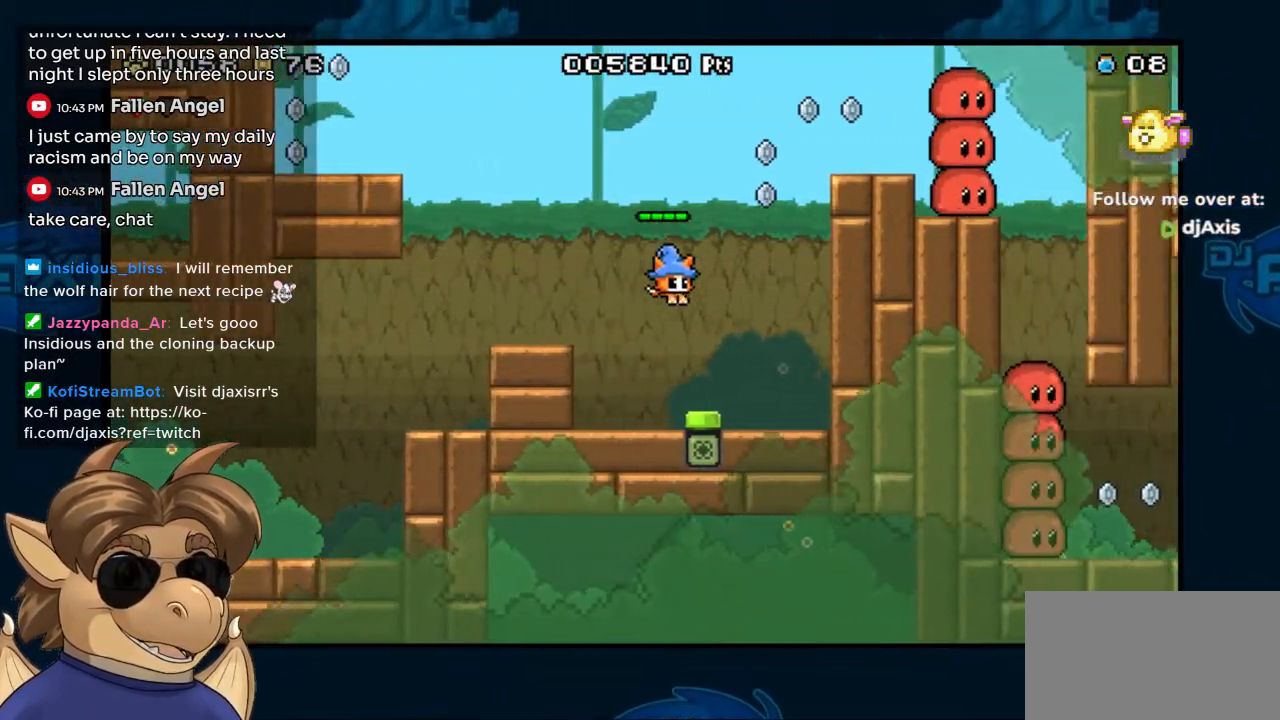
{"dt_ms": 500, "buttons": ["B"], "left_stick": "center", "right_stick": "center", "events": [[350, "B", "down"], [400, "DPAD_RIGHT", "up"]]}
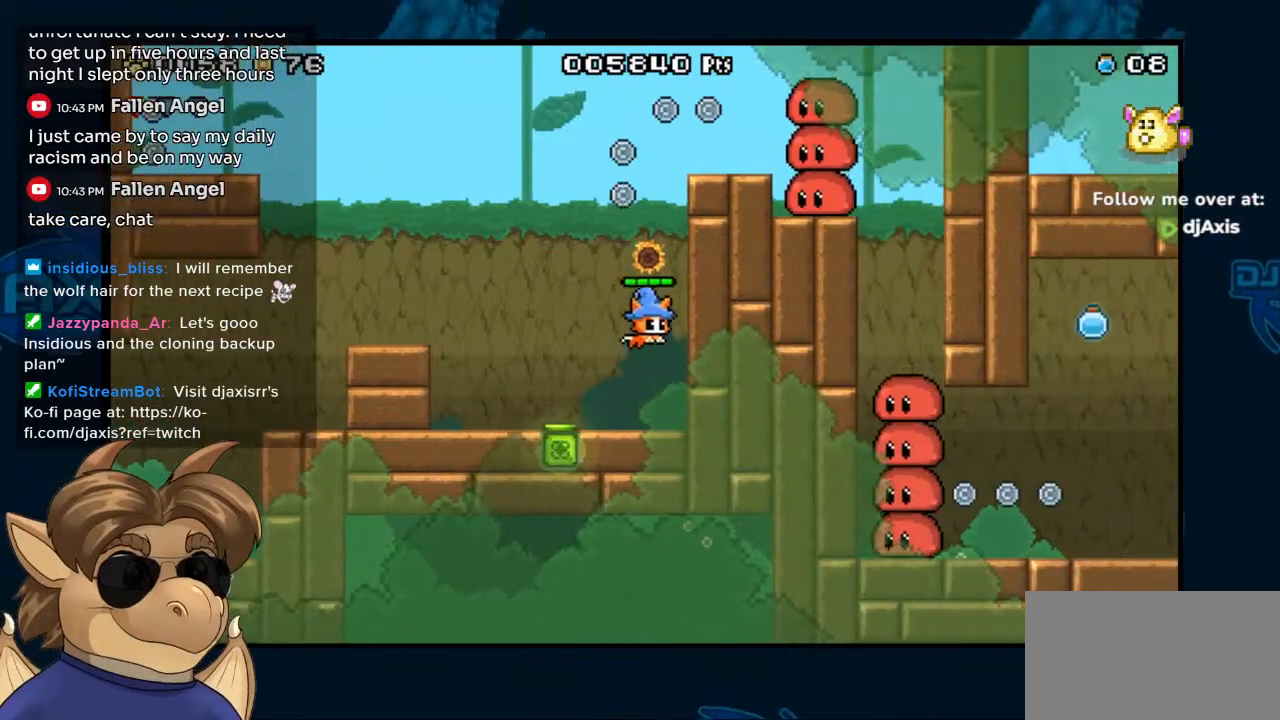
{"dt_ms": 500, "buttons": [], "left_stick": "center", "right_stick": "center", "events": [[17, "DPAD_LEFT", "down"], [167, "B", "up"], [250, "DPAD_LEFT", "up"]]}
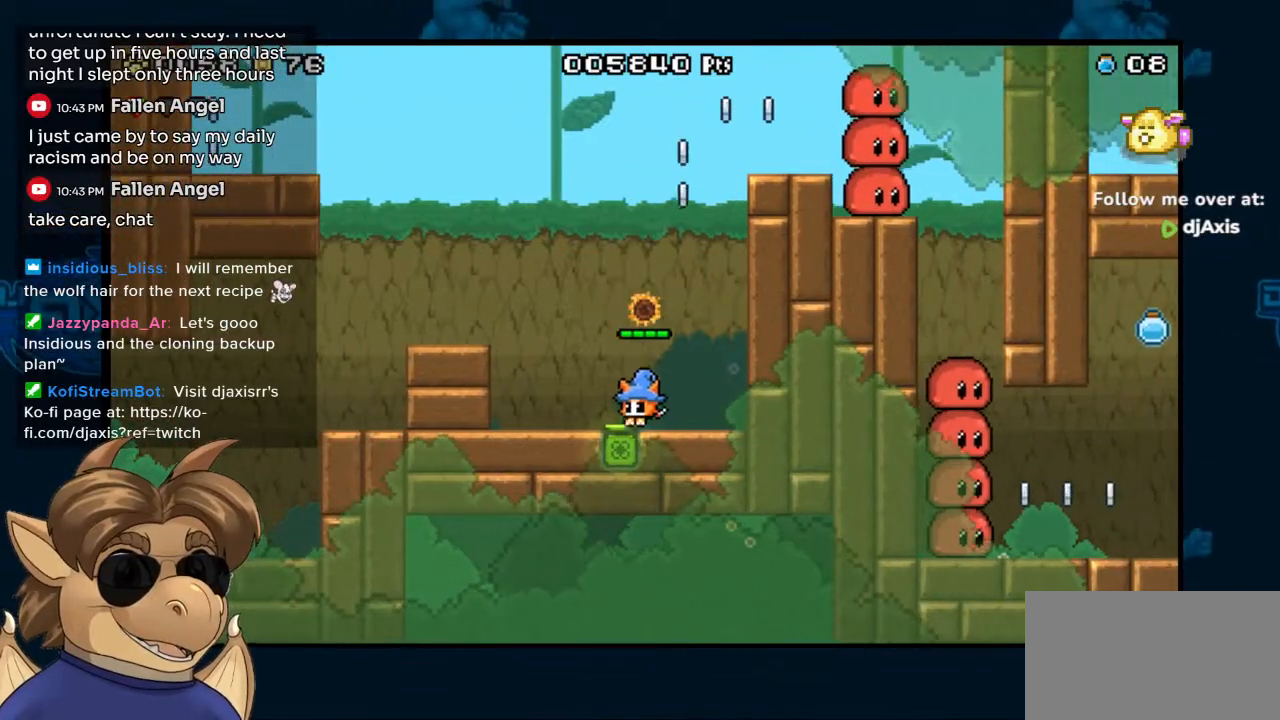
{"dt_ms": 500, "buttons": ["B", "DPAD_UP", "DPAD_LEFT"], "left_stick": "center", "right_stick": "center", "events": [[150, "B", "down"], [200, "DPAD_LEFT", "down"], [233, "DPAD_UP", "down"], [233, "Y", "down"], [433, "Y", "up"]]}